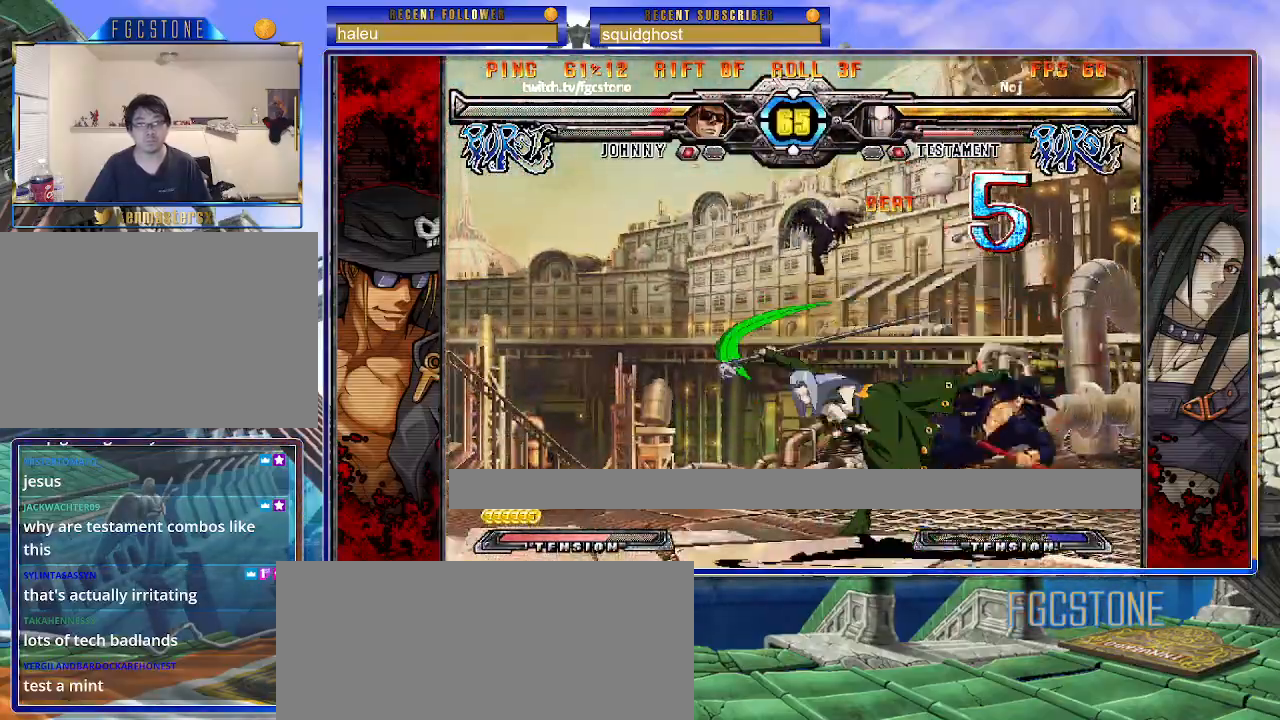
Gameplay with a controller (arcade stick); each line is a JSON object with the inputs held at the frame after it. "events" lists button and stick changes between this image and that frame as [ms after this image, input, new state], when the widget could be followed in between. Not read: L3 R3.
{"buttons": ["K"], "left_stick": "left", "events": [[17, "K", "down"], [83, "S", "down"], [117, "K", "up"], [183, "K", "down"], [183, "S", "up"], [233, "S", "down"], [283, "K", "up"], [333, "K", "down"], [333, "S", "up"], [417, "S", "down"], [433, "K", "up"], [483, "K", "down"], [500, "S", "up"]]}
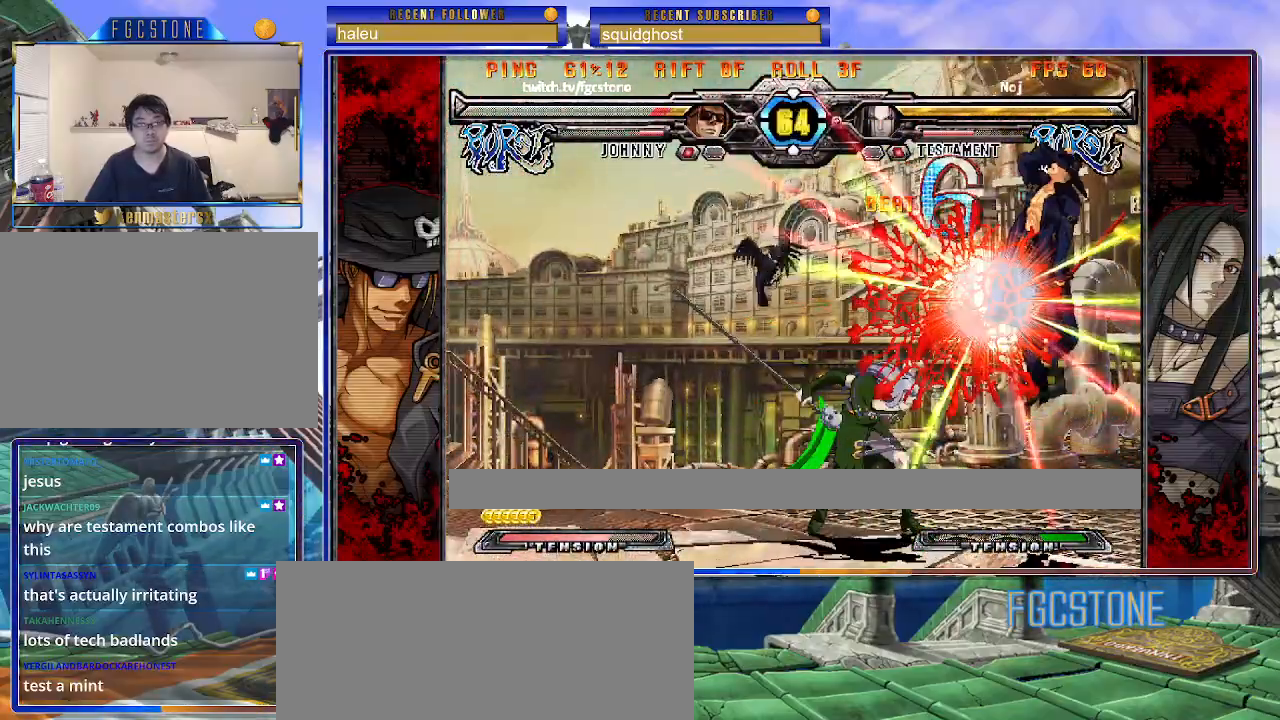
{"buttons": ["K", "S"], "left_stick": "left", "events": [[50, "S", "down"], [83, "K", "up"], [150, "K", "down"], [150, "S", "up"], [217, "S", "down"], [233, "K", "up"], [283, "K", "down"], [317, "S", "up"], [350, "S", "down"], [383, "K", "up"], [433, "K", "down"], [450, "S", "up"], [500, "S", "down"]]}
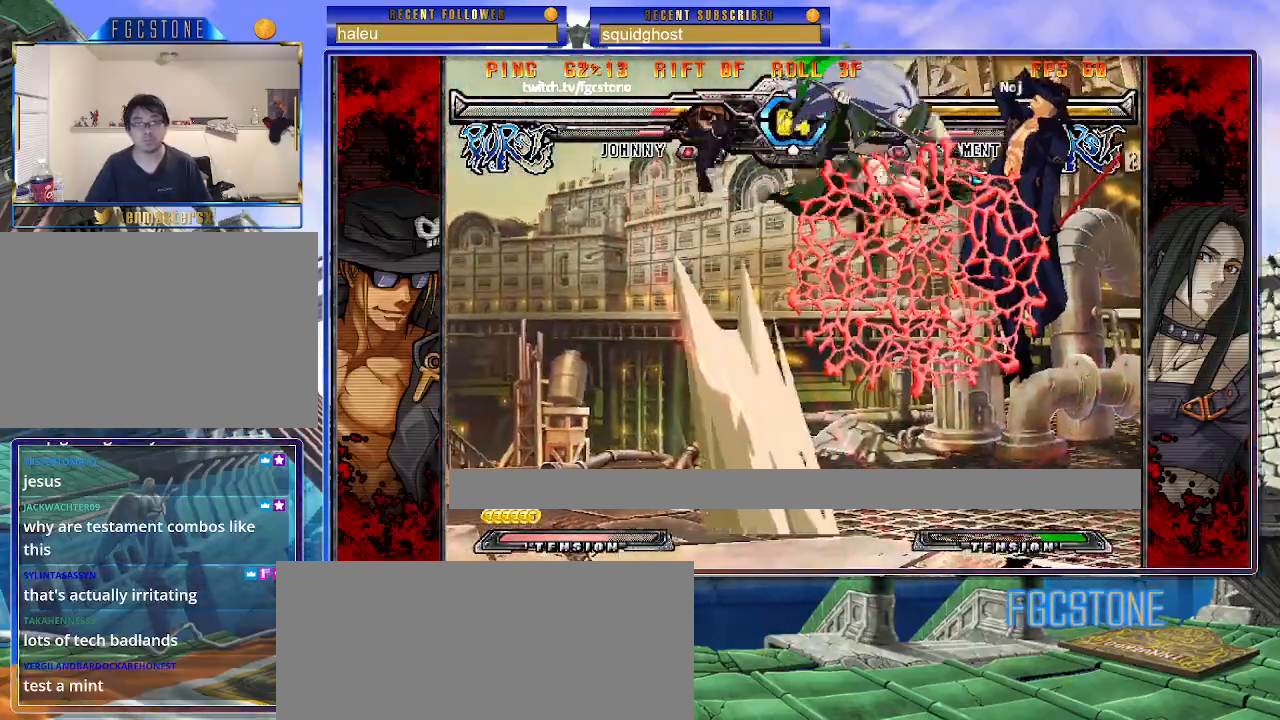
{"buttons": ["S"], "left_stick": "left", "events": [[33, "K", "up"], [67, "K", "down"], [83, "S", "up"], [133, "S", "down"], [167, "K", "up"], [217, "K", "down"], [233, "S", "up"], [283, "S", "down"], [317, "K", "up"], [367, "K", "down"], [383, "S", "up"], [450, "S", "down"], [483, "K", "up"]]}
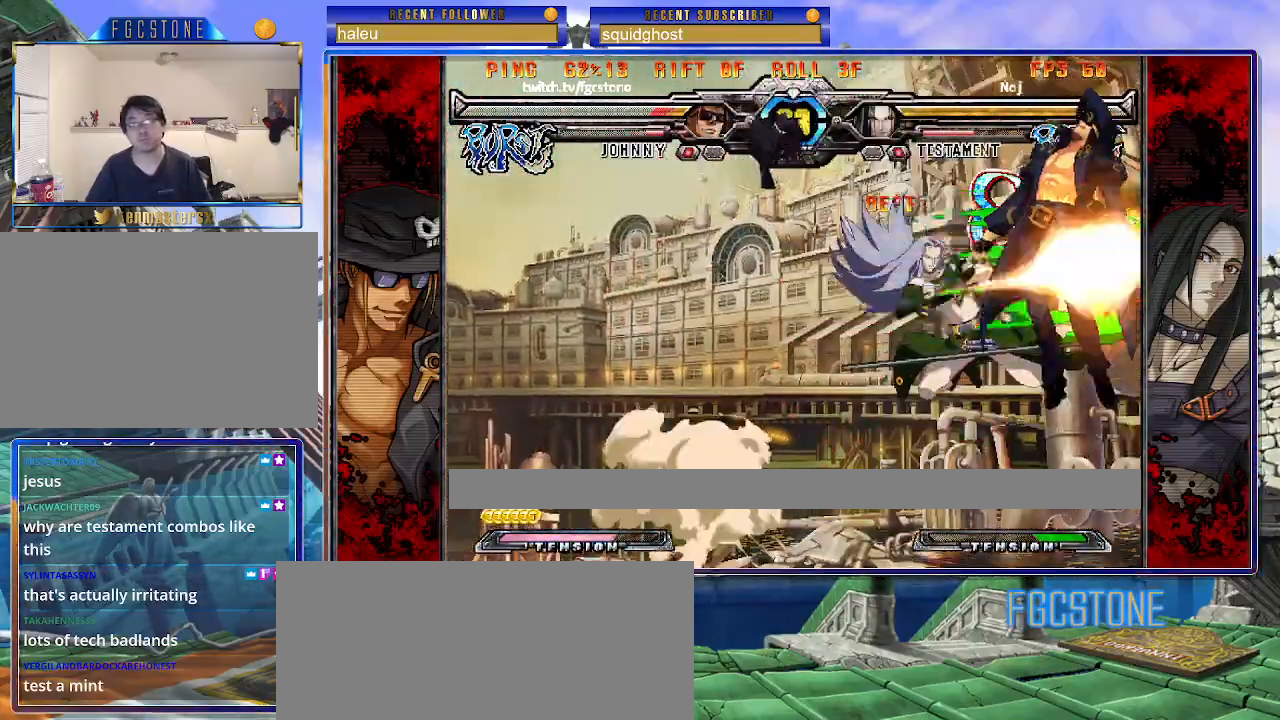
{"buttons": ["K", "S"], "left_stick": "left", "events": [[33, "K", "down"], [67, "S", "up"], [100, "S", "down"], [133, "K", "up"], [150, "K", "down"], [200, "S", "up"], [250, "S", "down"], [283, "K", "up"], [317, "K", "down"], [350, "S", "up"], [400, "S", "down"], [433, "K", "up"], [467, "K", "down"]]}
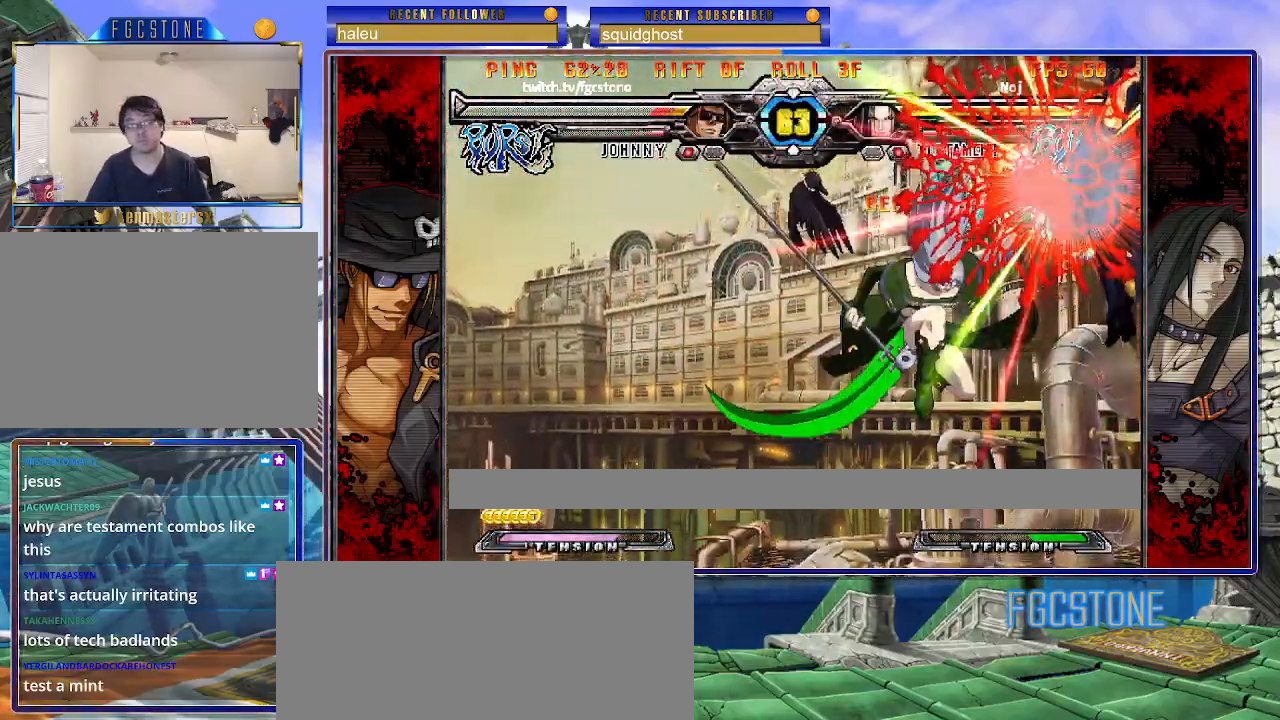
{"buttons": ["K"], "left_stick": "left", "events": [[17, "S", "up"], [33, "S", "down"], [83, "K", "up"], [133, "K", "down"], [167, "S", "up"], [200, "S", "down"], [233, "K", "up"], [283, "K", "down"], [317, "S", "up"], [367, "S", "down"], [383, "K", "up"], [417, "K", "down"], [467, "S", "up"]]}
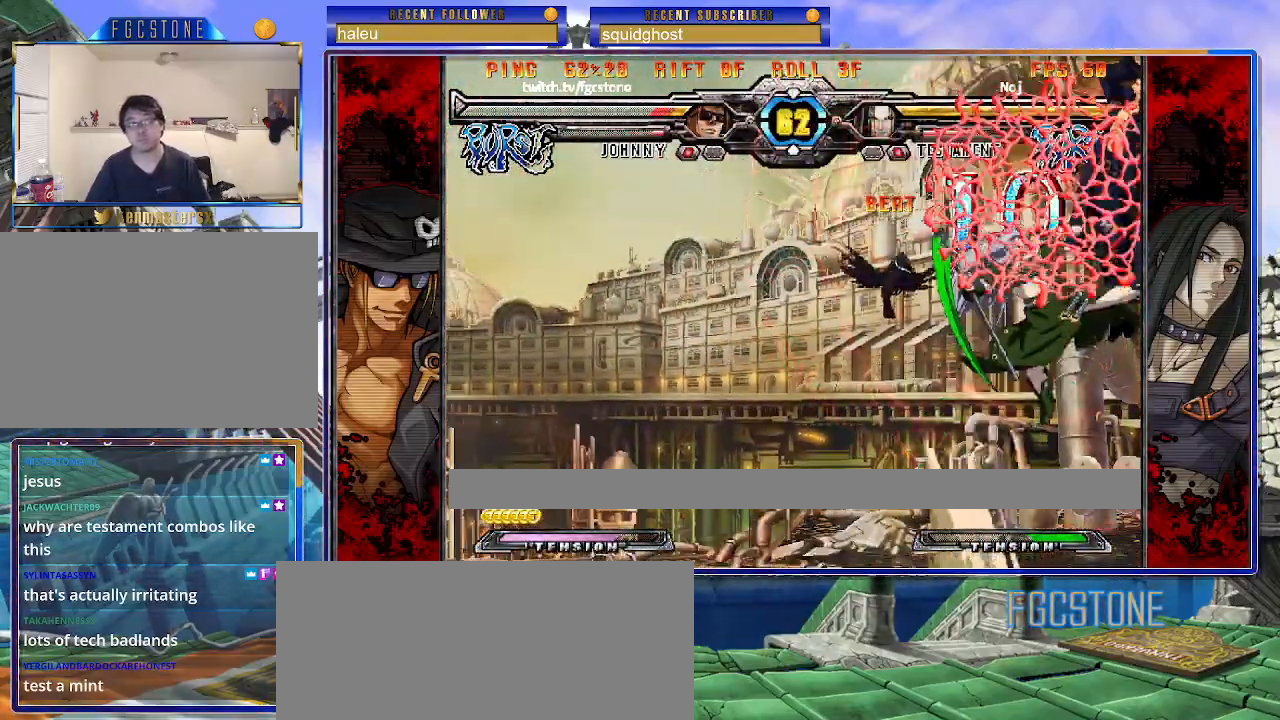
{"buttons": ["S"], "left_stick": "left", "events": [[17, "S", "down"], [33, "K", "up"], [67, "K", "down"], [117, "S", "up"], [150, "S", "down"], [183, "K", "up"], [217, "K", "down"], [350, "K", "up"], [367, "K", "down"], [500, "K", "up"]]}
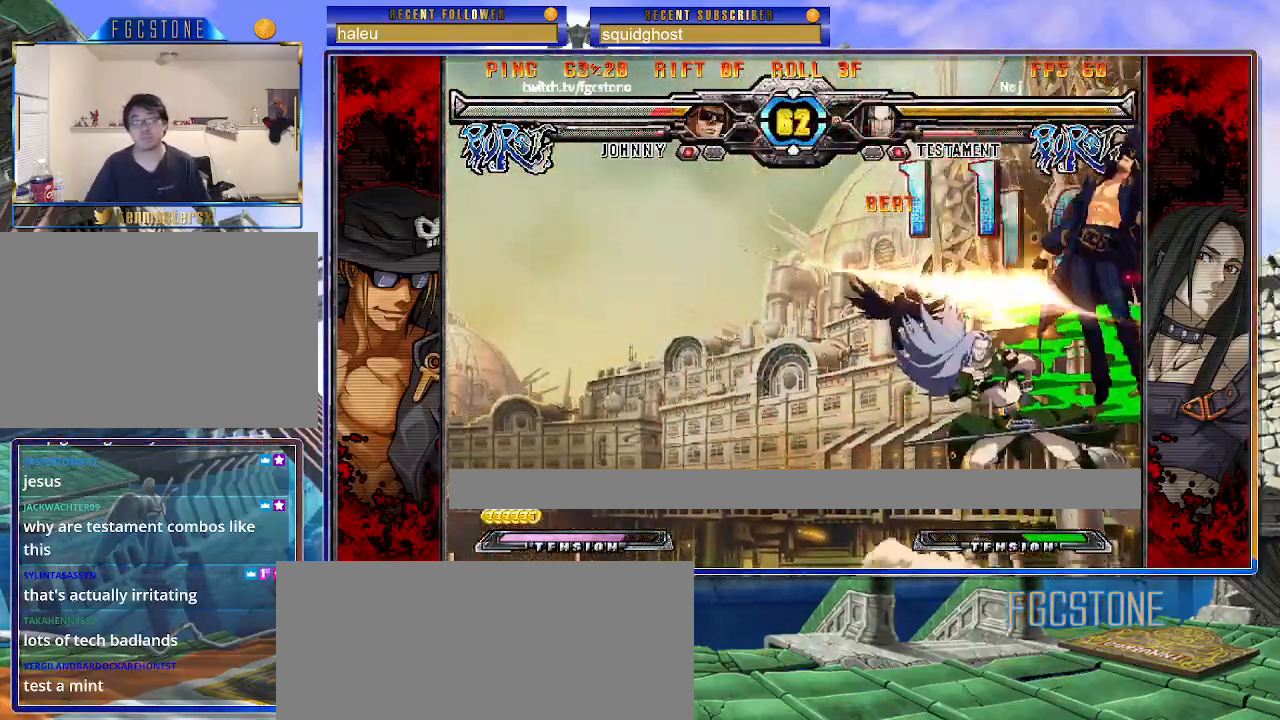
{"buttons": ["K", "S"], "left_stick": "left", "events": [[33, "K", "down"], [83, "S", "up"], [117, "S", "down"], [150, "K", "up"], [200, "K", "down"], [250, "S", "up"], [267, "S", "down"], [317, "K", "up"], [333, "K", "down"], [467, "K", "up"], [483, "K", "down"]]}
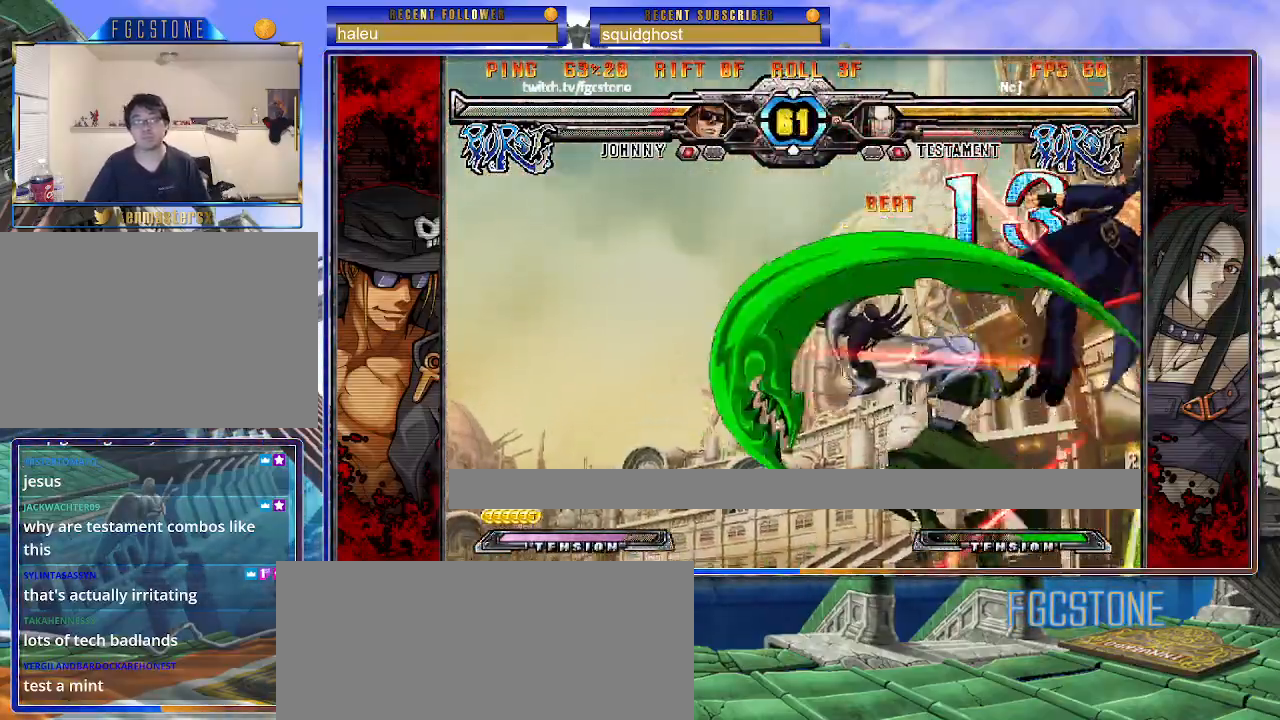
{"buttons": ["K", "S"], "left_stick": "left", "events": [[117, "K", "up"], [167, "K", "down"], [267, "K", "up"], [317, "K", "down"], [433, "K", "up"], [483, "K", "down"]]}
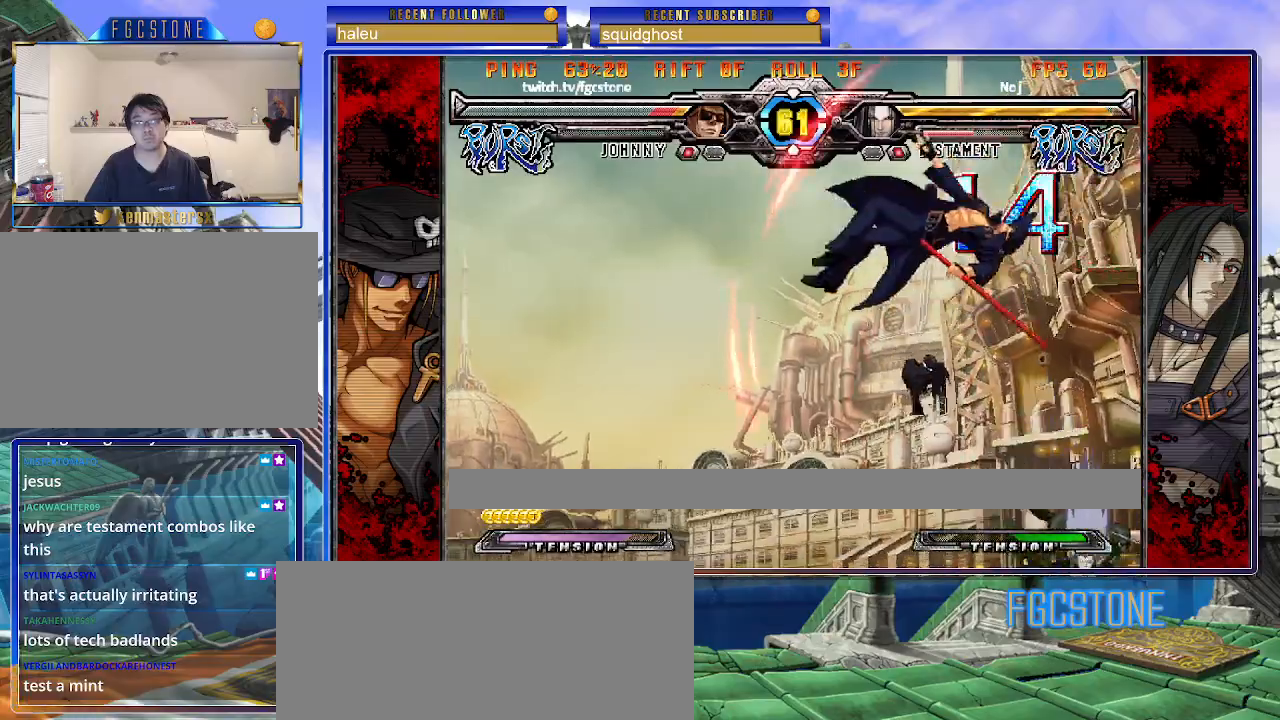
{"buttons": ["K"], "left_stick": "right", "events": [[83, "K", "up"], [133, "S", "up"], [167, "K", "down"], [200, "left_stick", "right"], [233, "K", "up"], [233, "S", "down"], [317, "K", "down"], [317, "S", "up"], [383, "S", "down"], [400, "K", "up"], [467, "K", "down"], [500, "S", "up"]]}
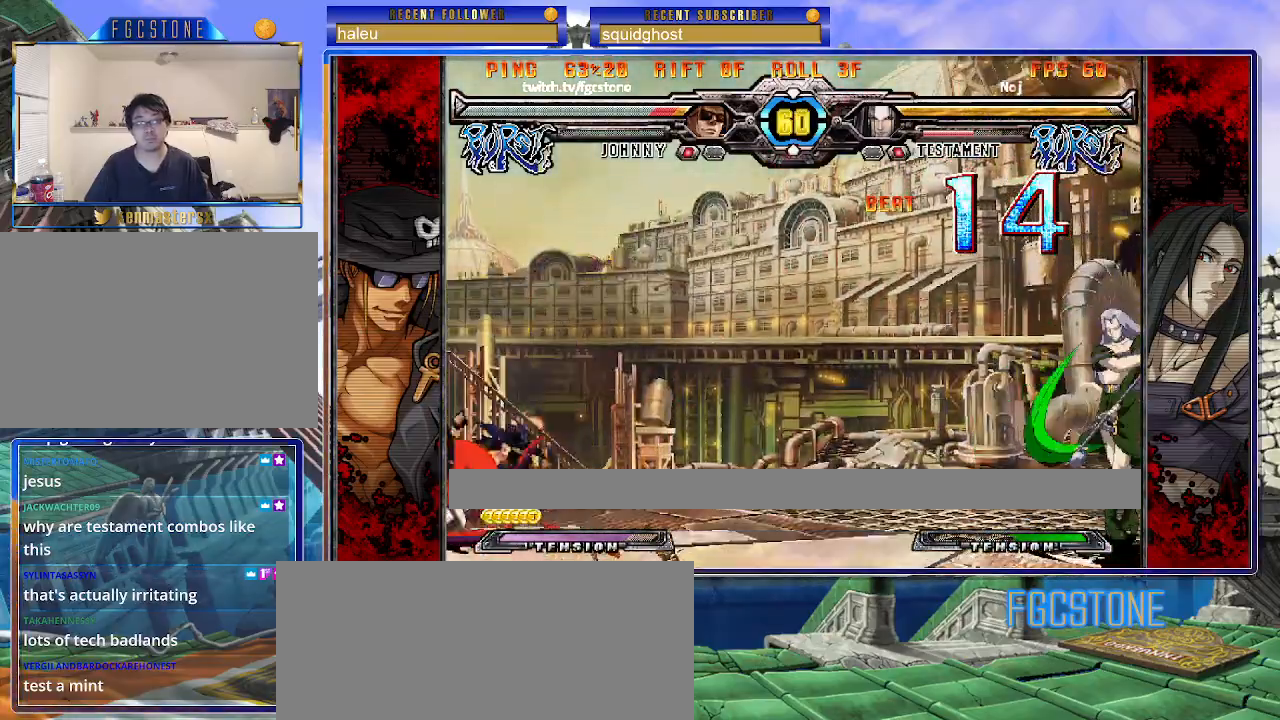
{"buttons": [], "left_stick": "right", "events": [[33, "S", "down"], [67, "K", "up"], [100, "K", "down"], [150, "S", "up"], [200, "K", "up"]]}
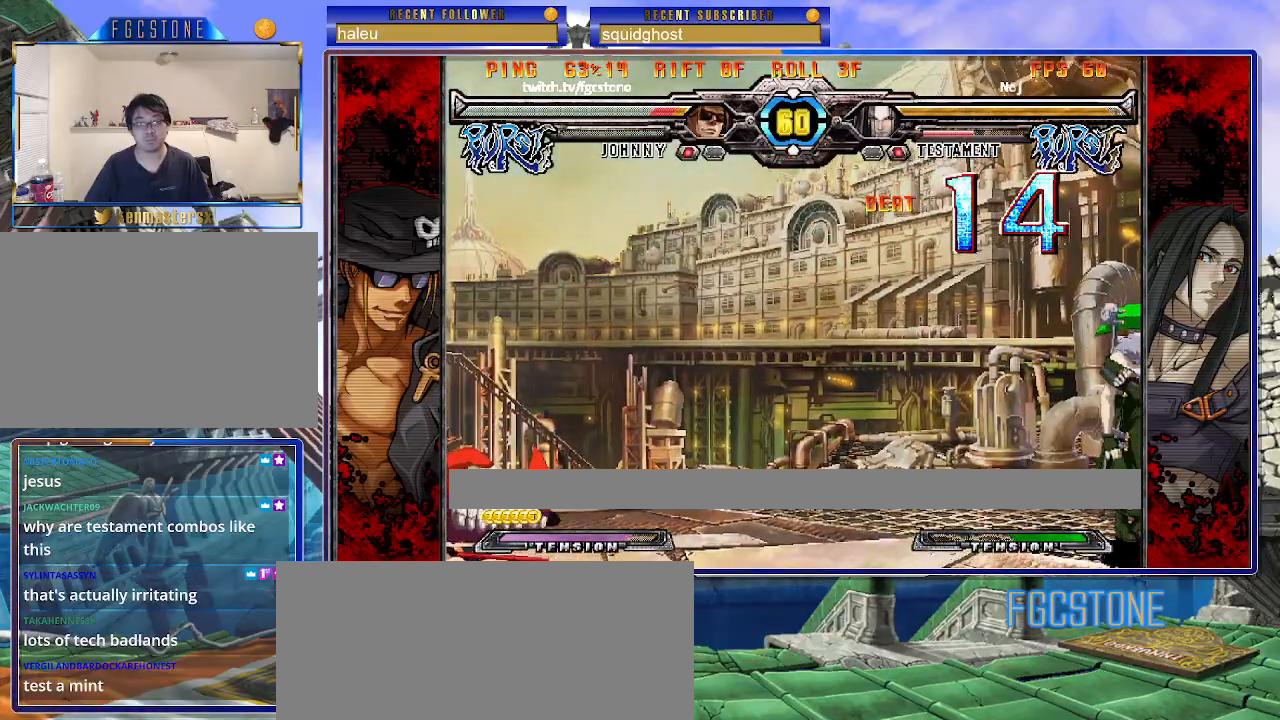
{"buttons": [], "left_stick": "left", "events": [[217, "left_stick", "left"]]}
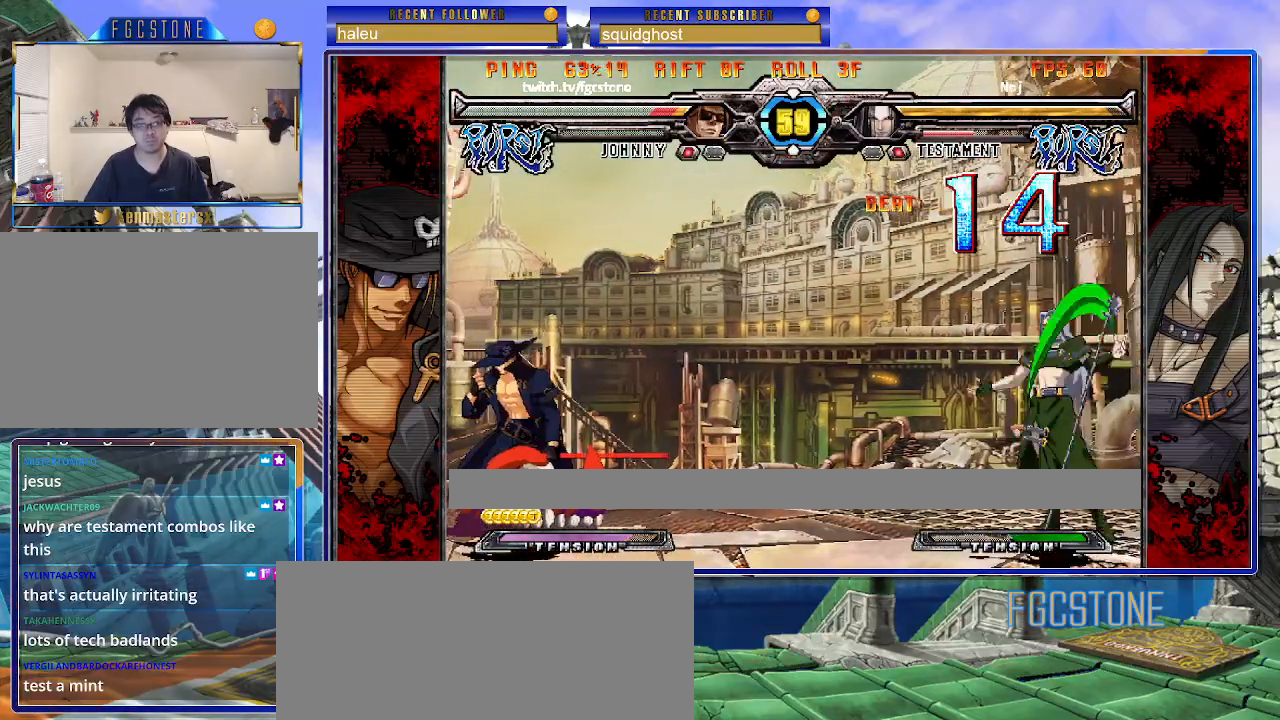
{"buttons": [], "left_stick": "down-right", "events": [[17, "left_stick", "down-left"], [483, "left_stick", "down-right"]]}
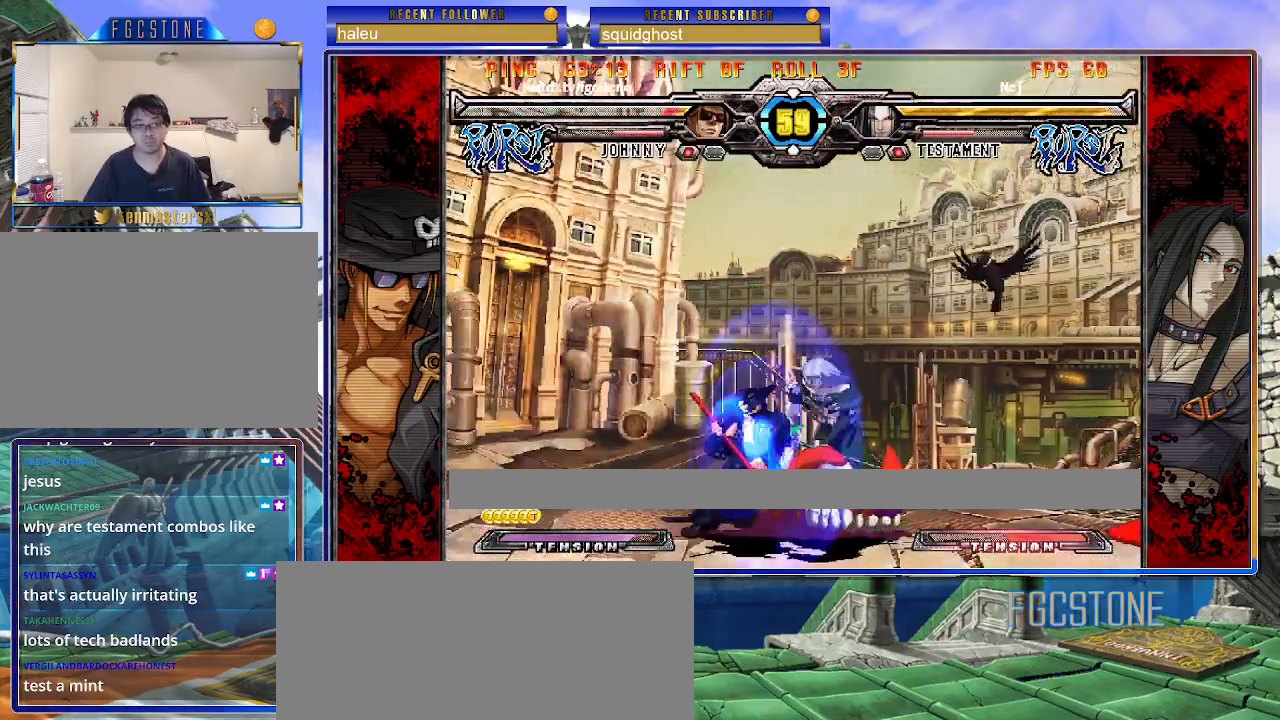
{"buttons": [], "left_stick": "down-left", "events": [[117, "left_stick", "down-left"]]}
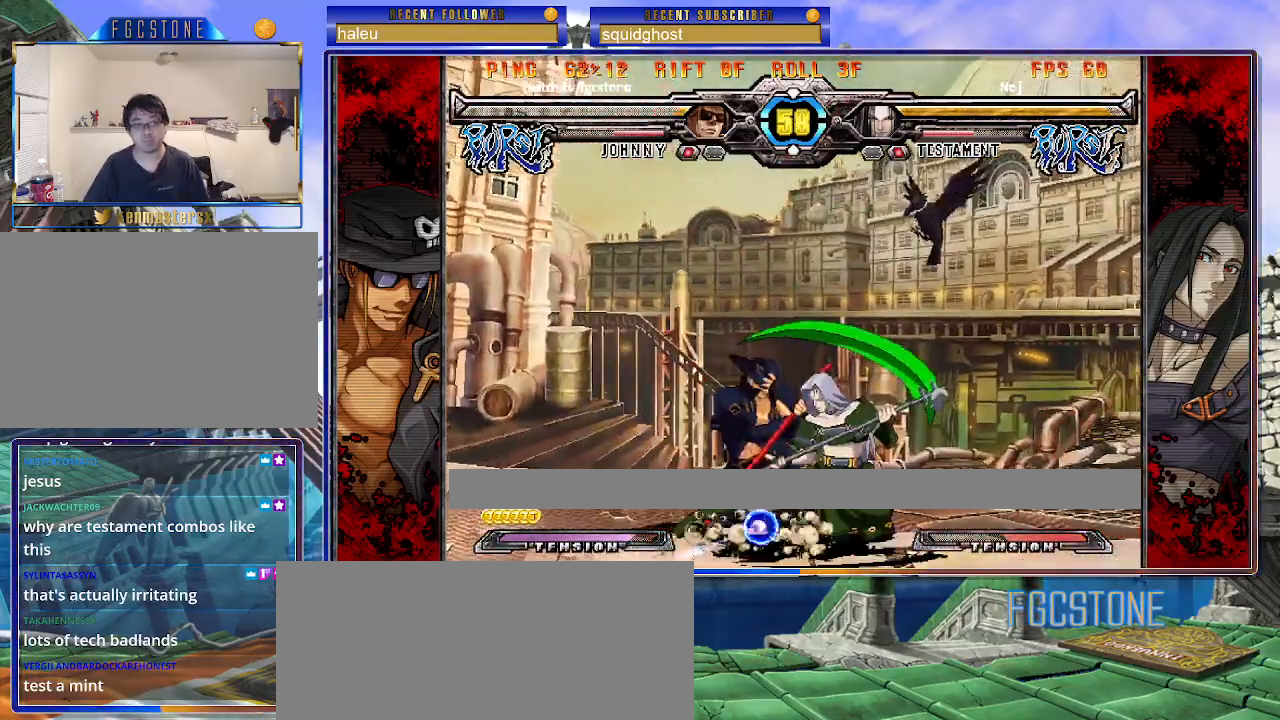
{"buttons": [], "left_stick": "center", "events": [[133, "K", "down"], [133, "S", "down"], [133, "left_stick", "right"], [183, "S", "up"], [200, "K", "up"], [217, "left_stick", "center"]]}
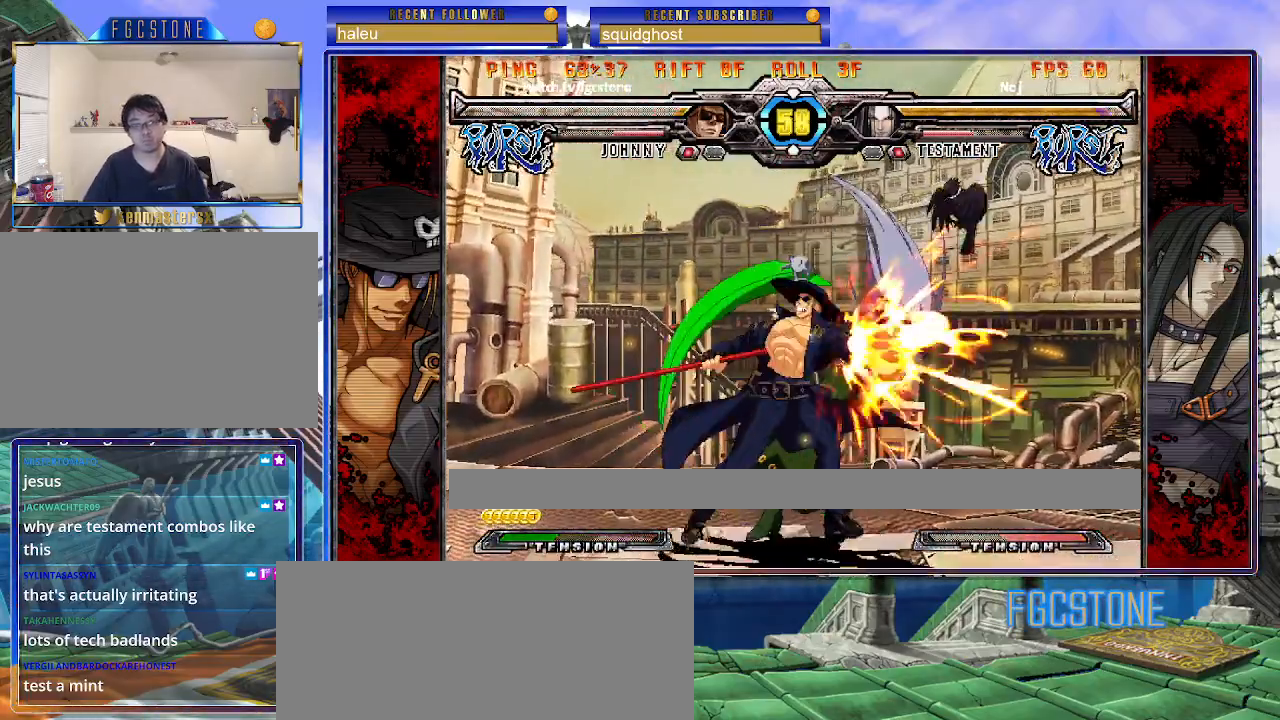
{"buttons": [], "left_stick": "right", "events": [[350, "left_stick", "right"], [433, "left_stick", "center"], [500, "left_stick", "right"]]}
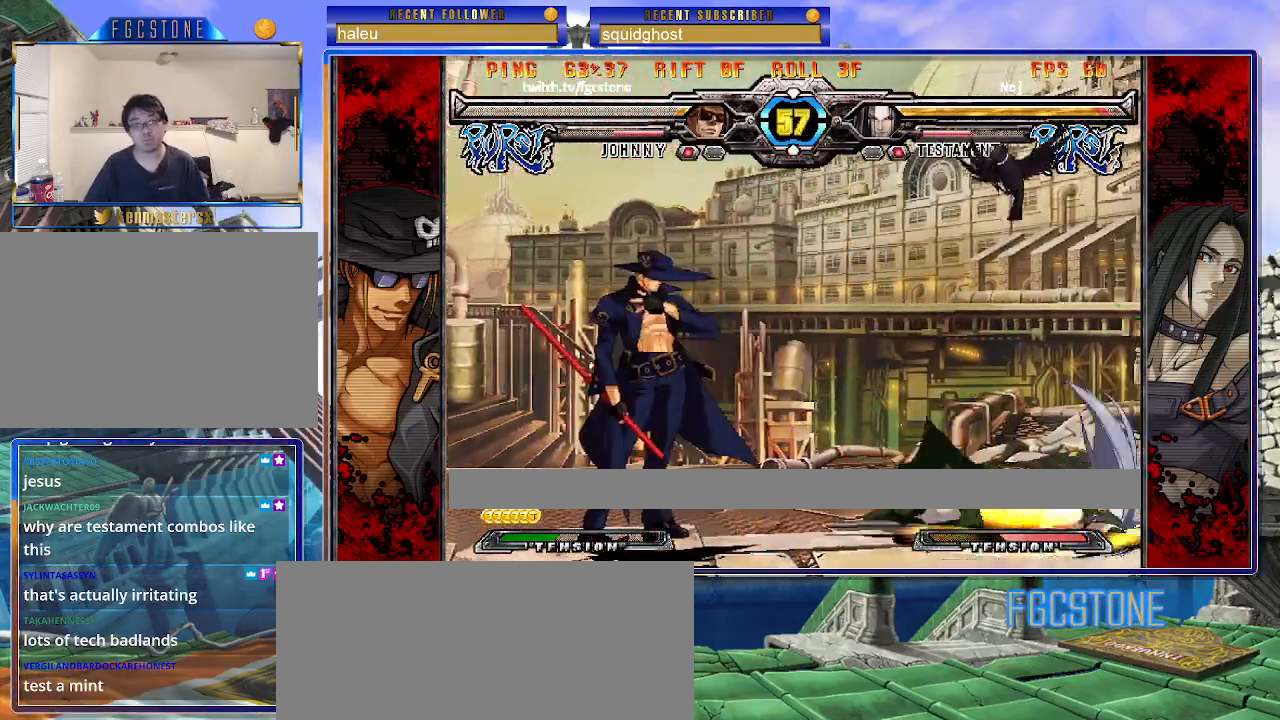
{"buttons": [], "left_stick": "right", "events": []}
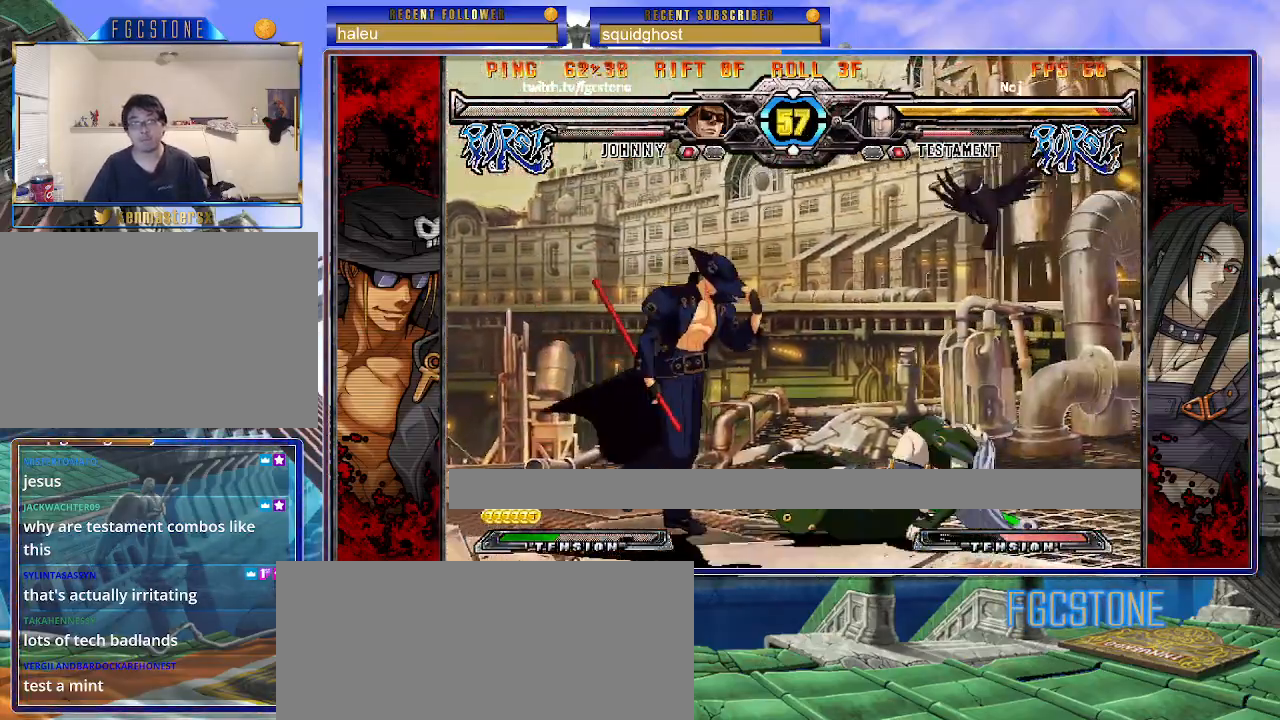
{"buttons": [], "left_stick": "right", "events": [[17, "left_stick", "down-right"], [50, "HS", "down"], [200, "left_stick", "right"], [217, "HS", "up"], [383, "HS", "down"], [467, "HS", "up"]]}
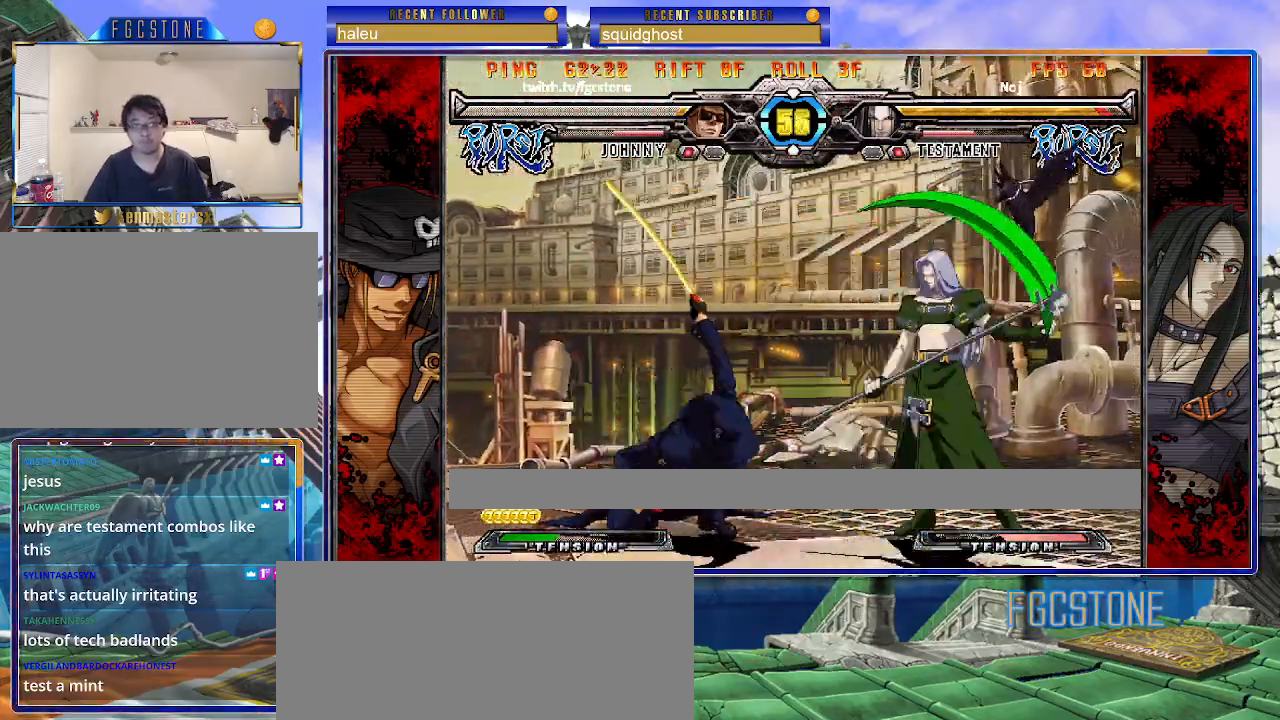
{"buttons": [], "left_stick": "center", "events": [[17, "HS", "down"], [100, "HS", "up"], [150, "HS", "down"], [250, "HS", "up"], [333, "left_stick", "center"]]}
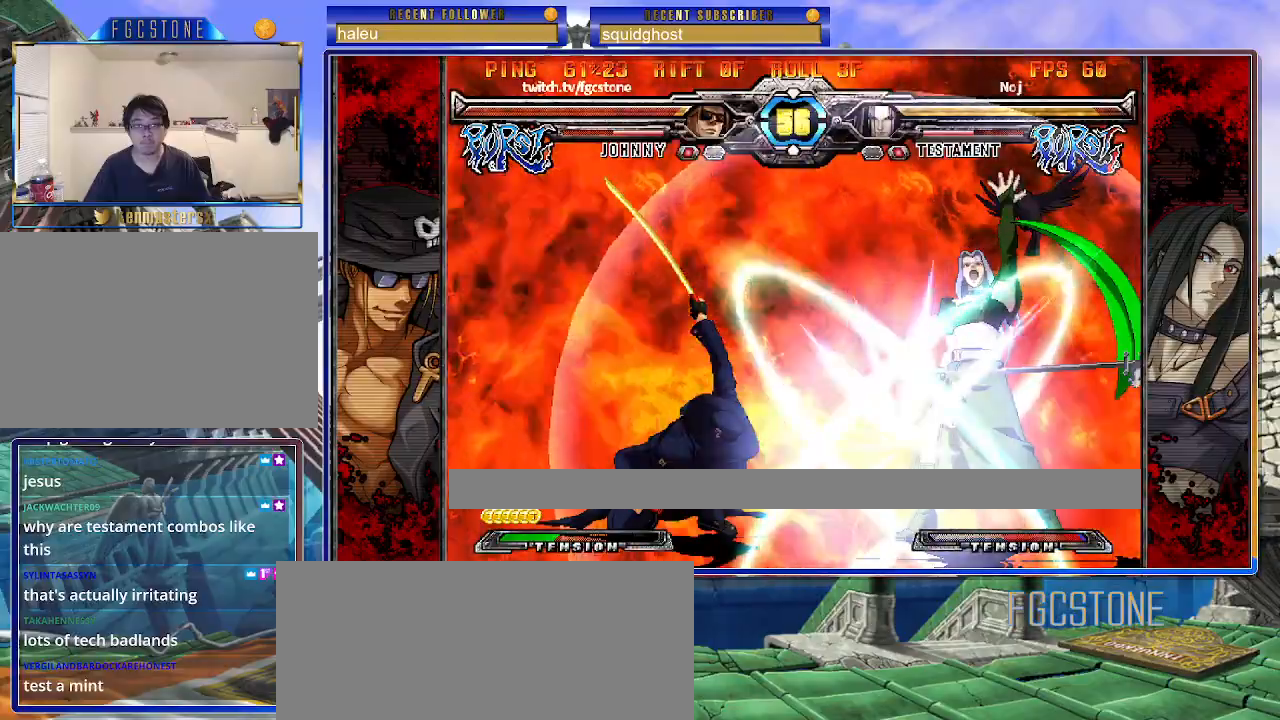
{"buttons": [], "left_stick": "left", "events": [[17, "left_stick", "left"]]}
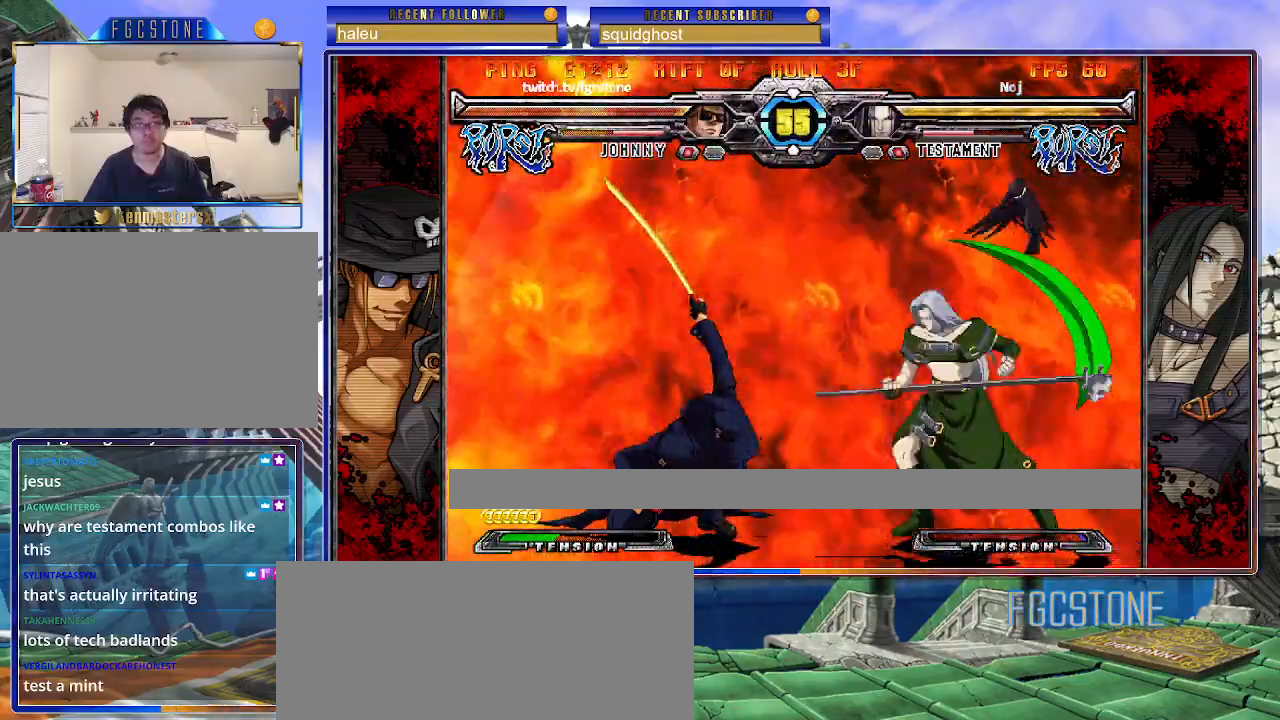
{"buttons": [], "left_stick": "left", "events": [[400, "K", "down"], [500, "K", "up"]]}
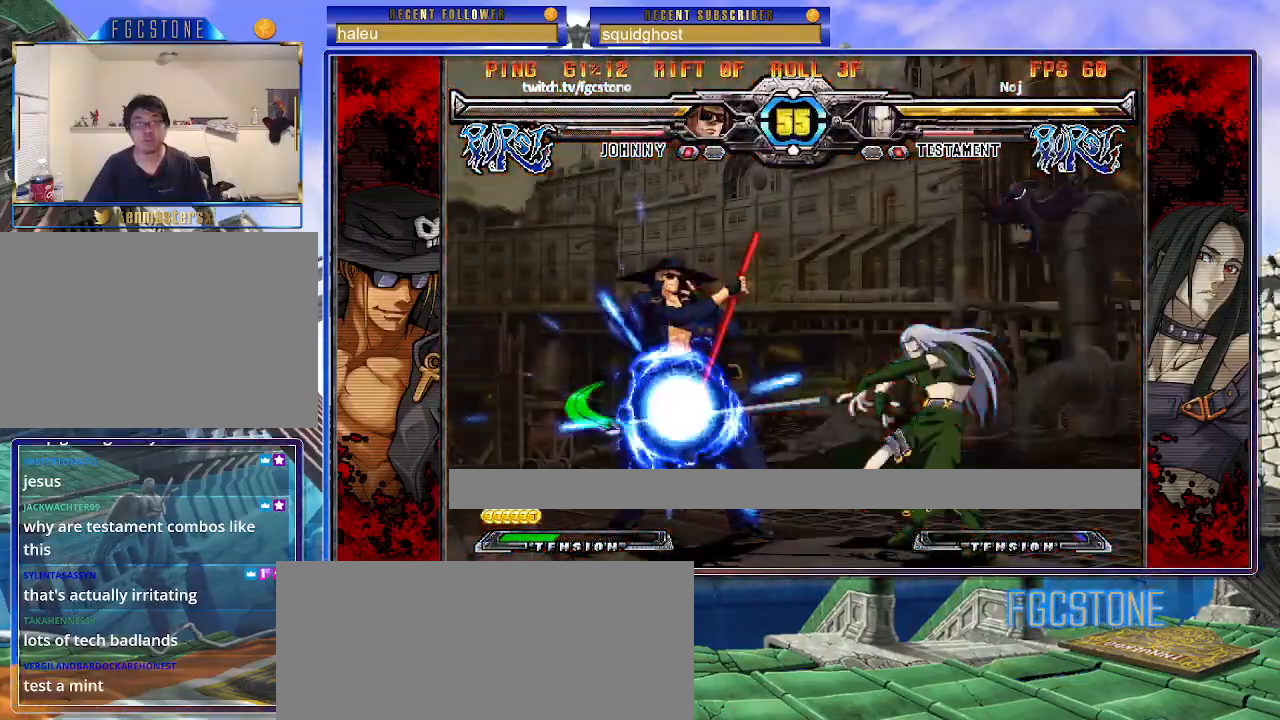
{"buttons": [], "left_stick": "down-left", "events": [[133, "HS", "down"], [150, "HS", "up"], [200, "left_stick", "down-left"]]}
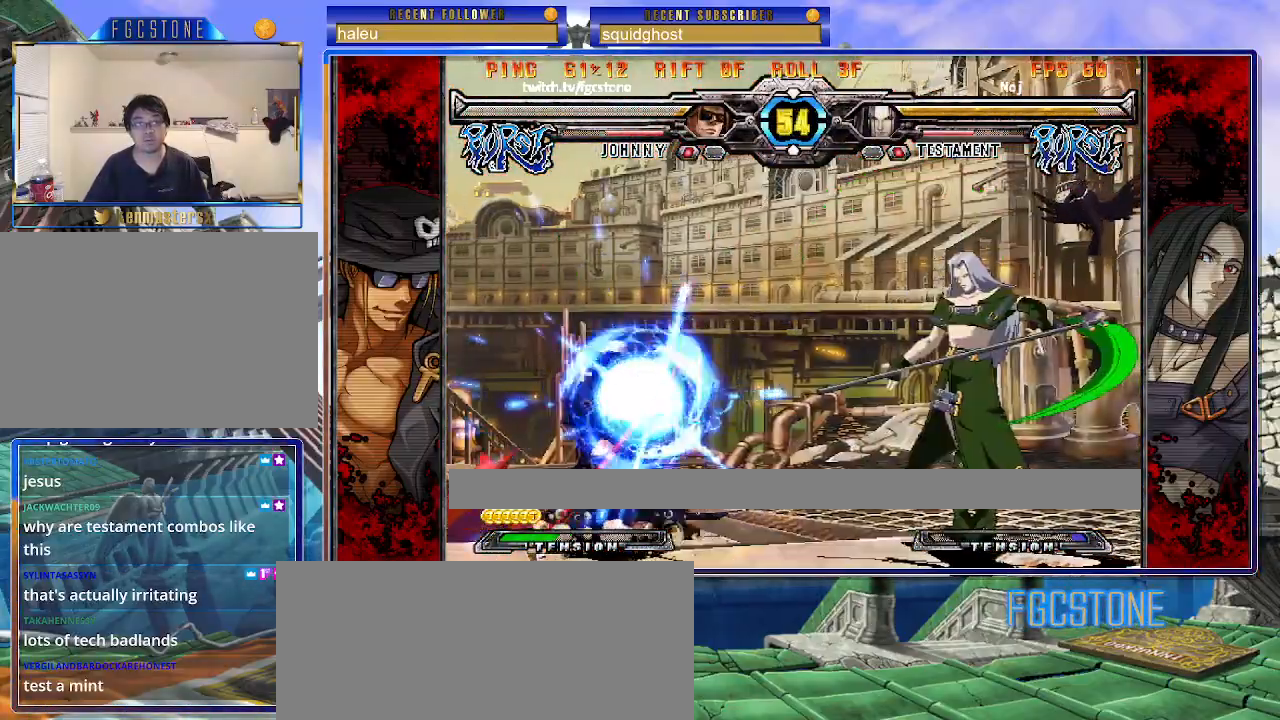
{"buttons": [], "left_stick": "up-left", "events": [[233, "left_stick", "down"], [317, "left_stick", "up-left"]]}
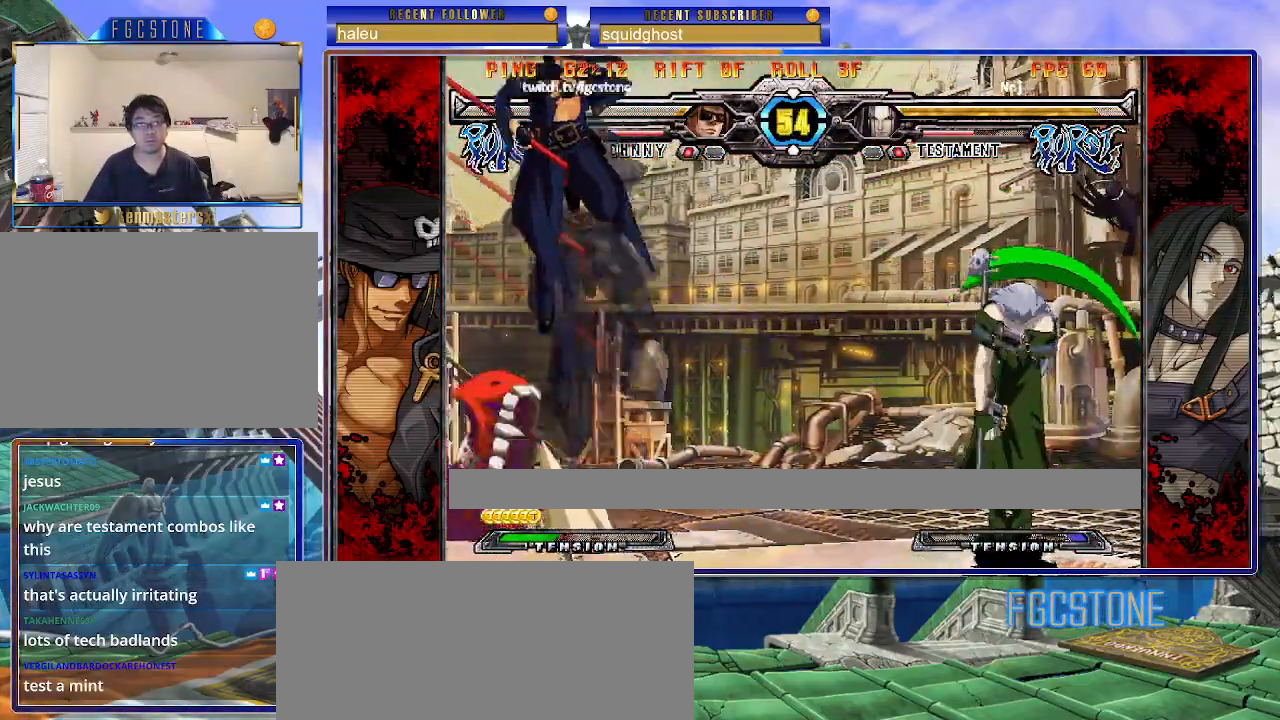
{"buttons": [], "left_stick": "center", "events": [[233, "left_stick", "center"]]}
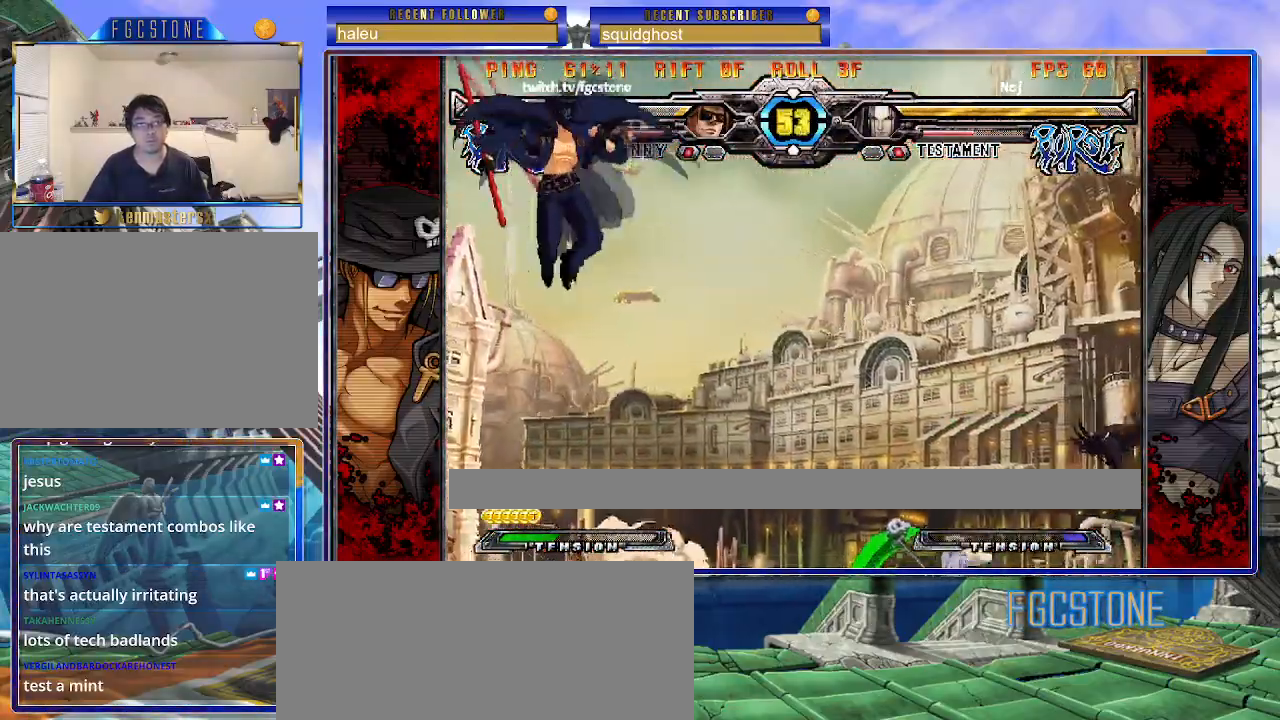
{"buttons": ["S"], "left_stick": "center", "events": [[33, "left_stick", "right"], [100, "left_stick", "center"], [150, "left_stick", "right"], [383, "left_stick", "down"], [483, "S", "down"], [483, "left_stick", "center"]]}
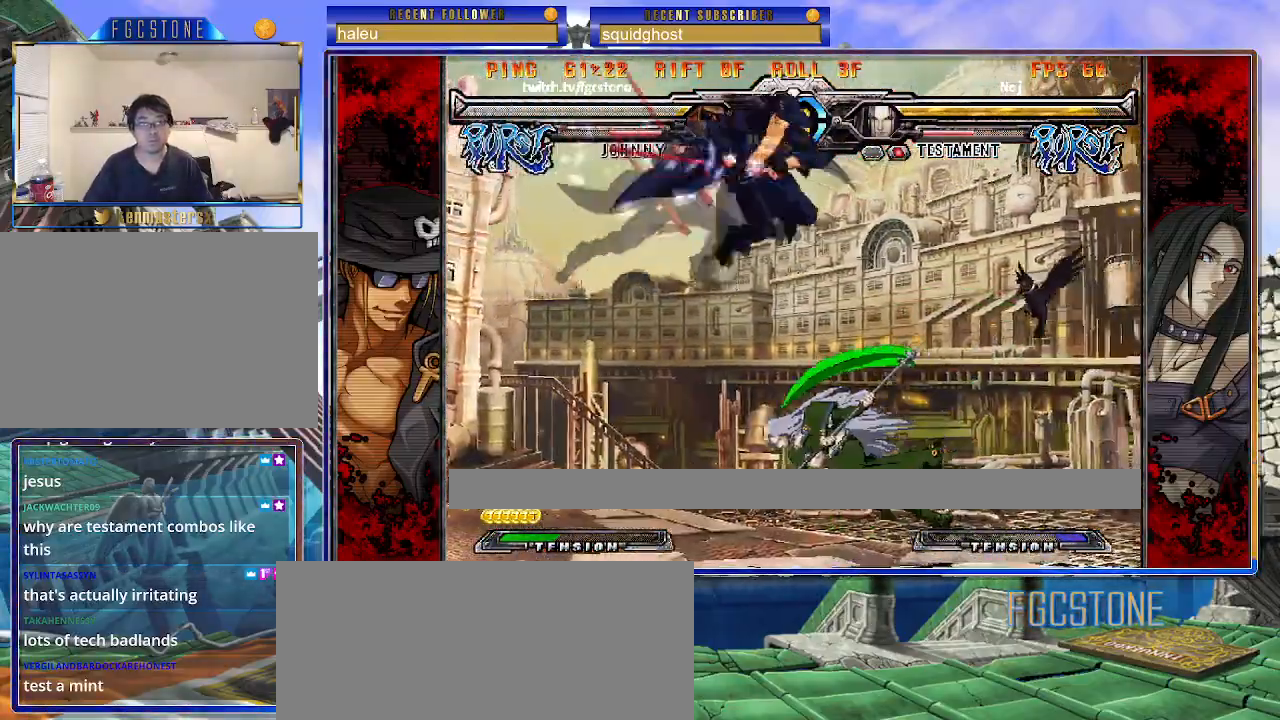
{"buttons": [], "left_stick": "up-left", "events": [[50, "S", "up"], [217, "HS", "down"], [217, "K", "down"], [217, "S", "down"], [233, "S", "up"], [250, "HS", "up"], [250, "K", "up"], [467, "left_stick", "up-left"]]}
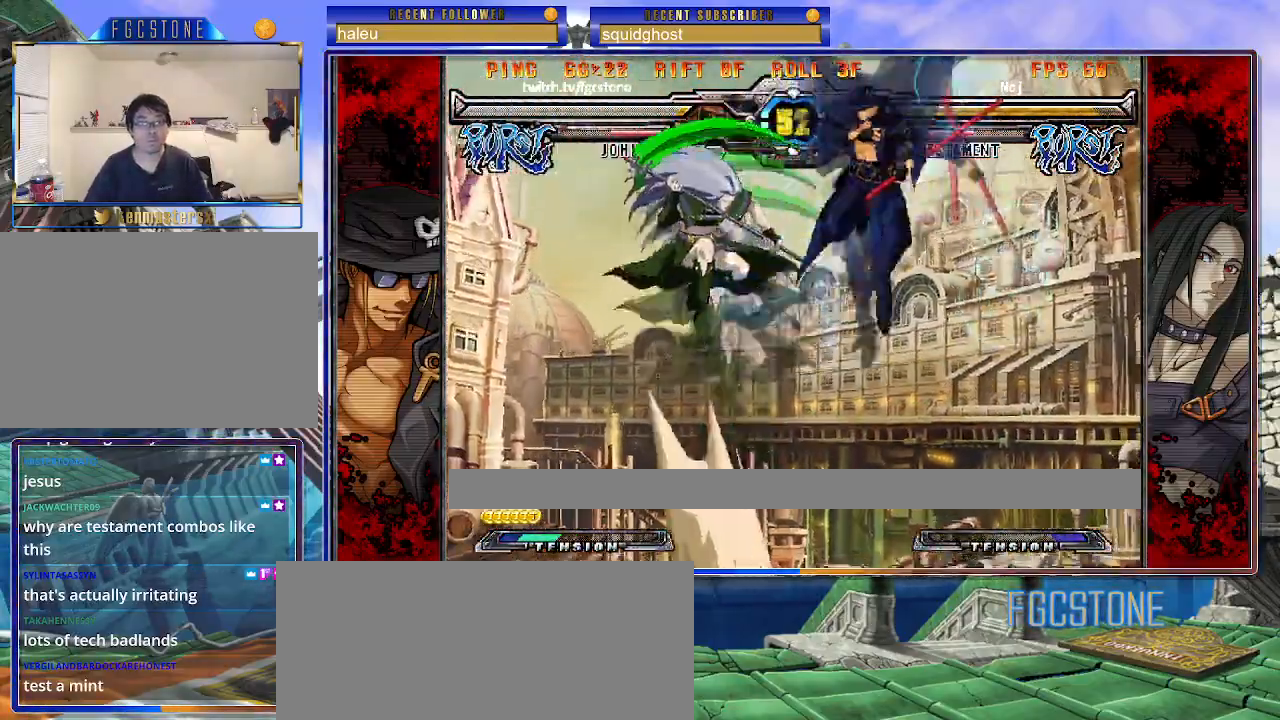
{"buttons": [], "left_stick": "right", "events": [[117, "left_stick", "right"]]}
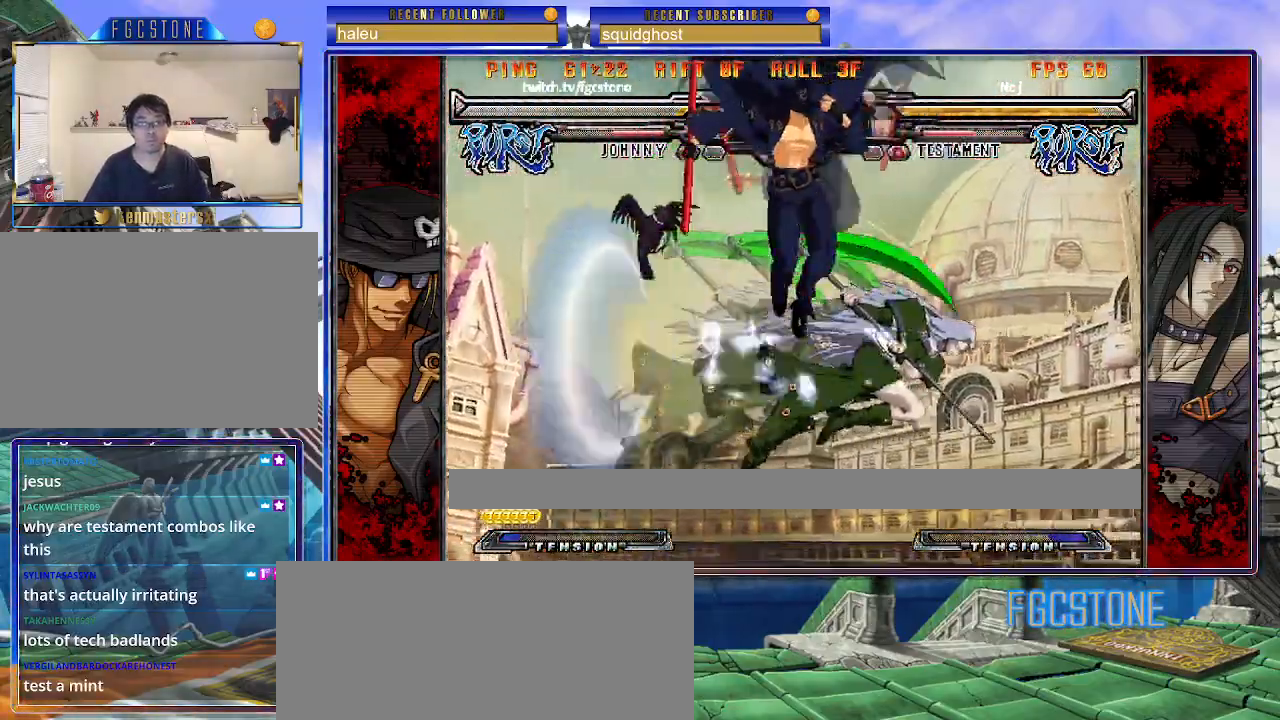
{"buttons": [], "left_stick": "left", "events": [[50, "HS", "down"], [200, "HS", "up"], [267, "left_stick", "left"]]}
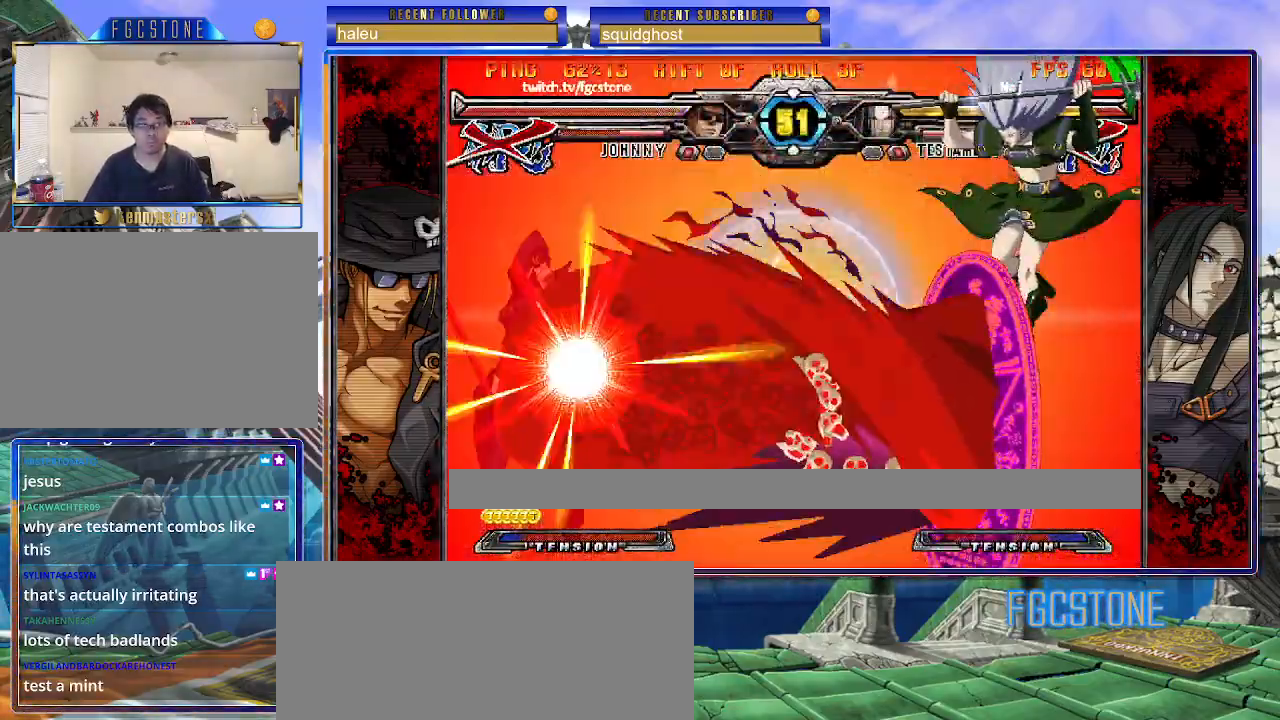
{"buttons": [], "left_stick": "center", "events": [[333, "left_stick", "center"]]}